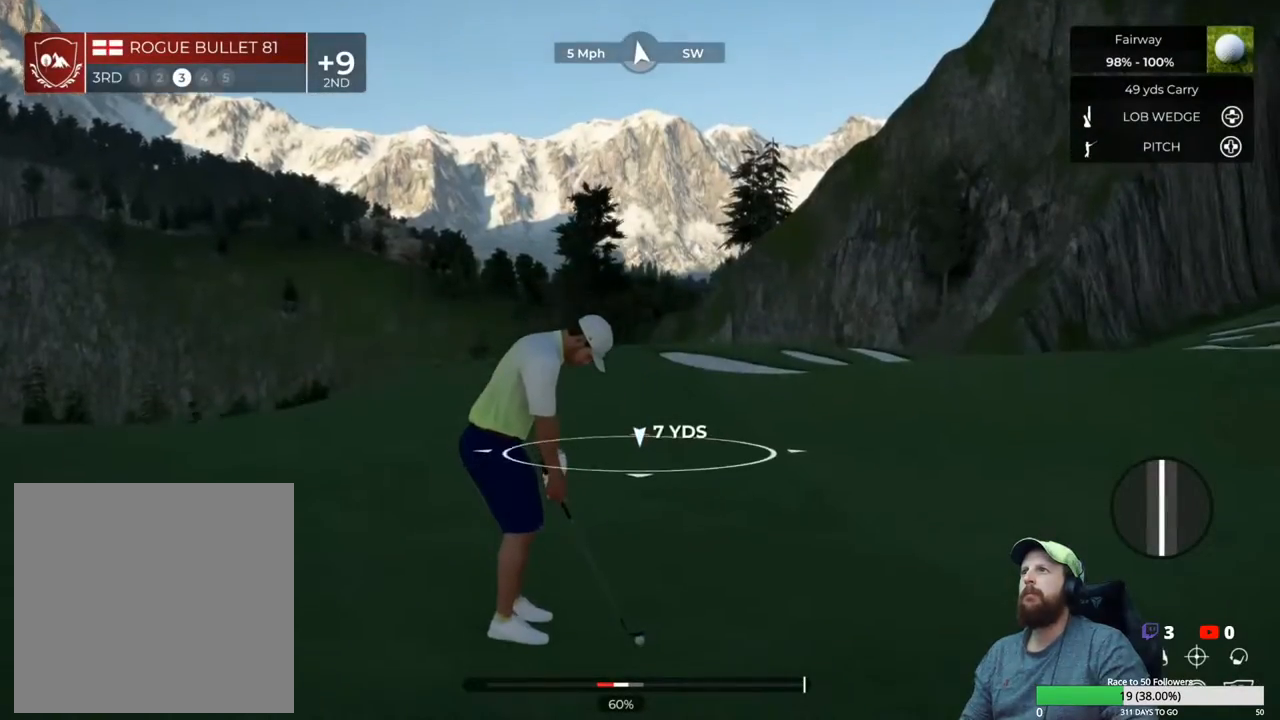
Gameplay with a controller (Xbox layout); each line is a JSON object with the inputs held at the frame after it. "events" lists button and stick changes between this image and that frame as [ms after this image, input, new state], when the widget could be followed in between.
{"buttons": [], "left_stick": "center", "right_stick": "up-left", "events": [[333, "right_stick", "up-left"]]}
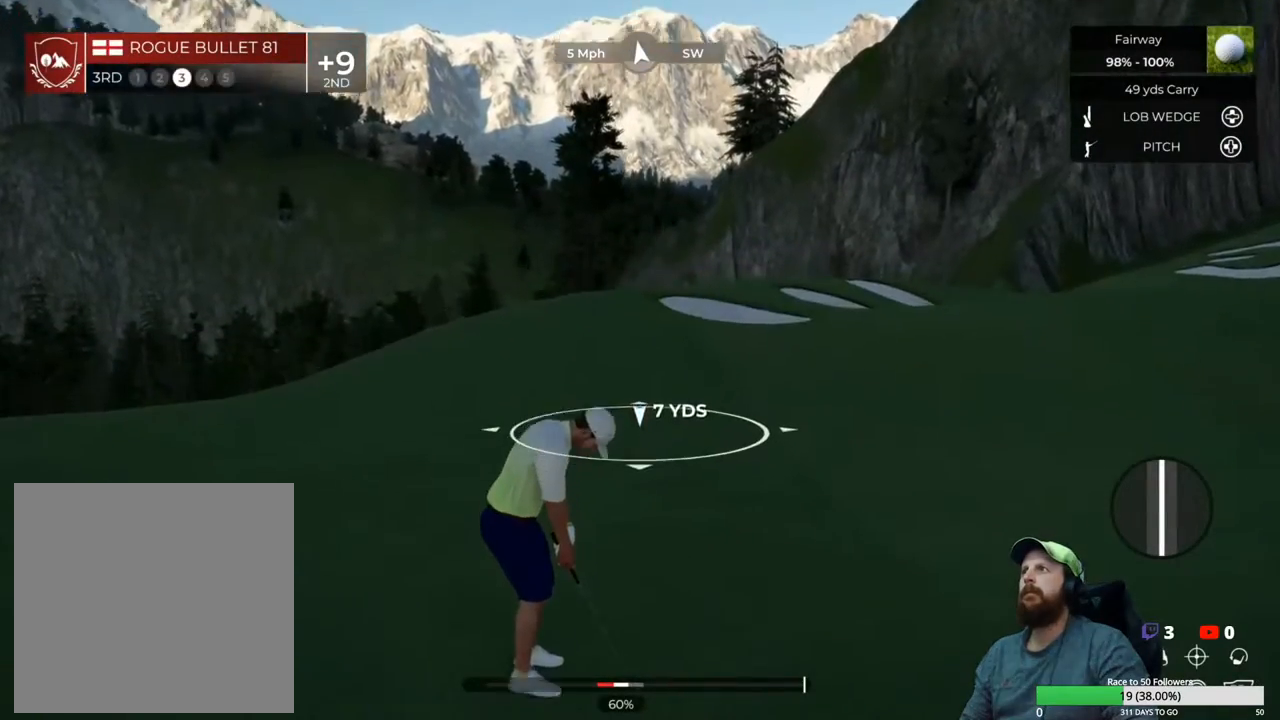
{"buttons": [], "left_stick": "center", "right_stick": "center", "events": [[183, "DPAD_UP", "down"], [283, "DPAD_UP", "up"], [350, "right_stick", "center"], [367, "DPAD_UP", "down"], [450, "DPAD_UP", "up"]]}
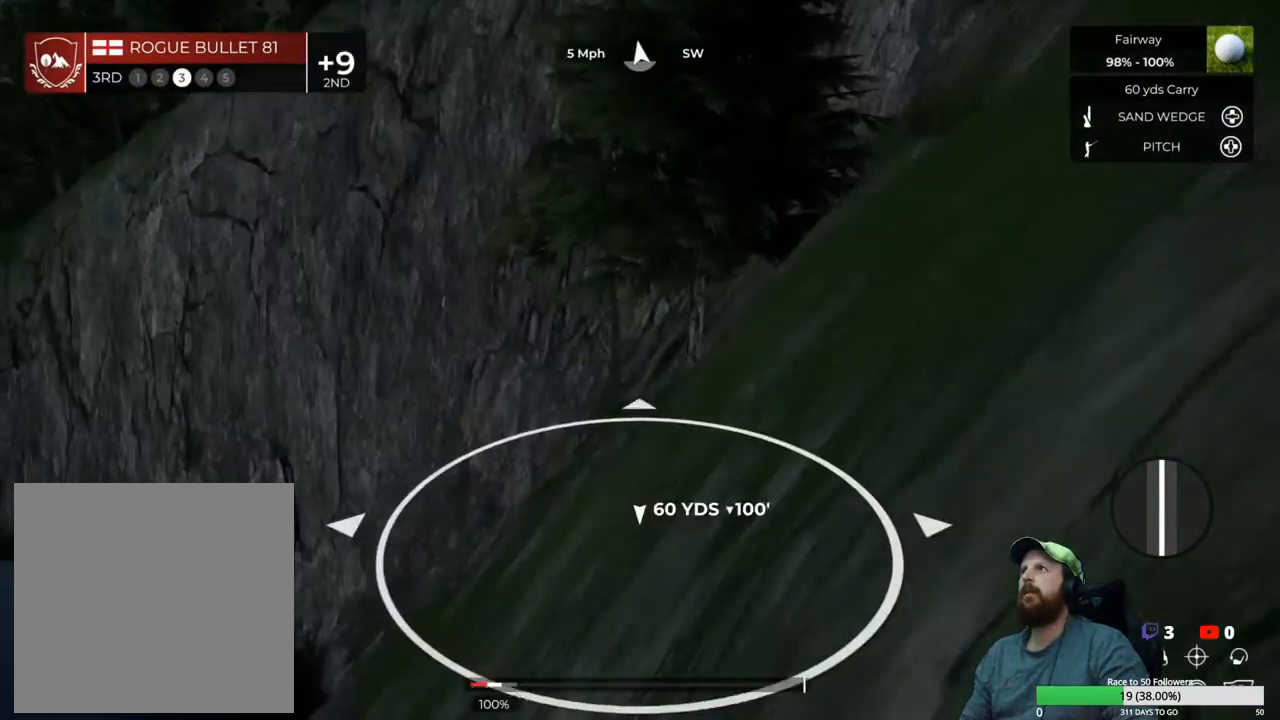
{"buttons": [], "left_stick": "center", "right_stick": "left", "events": [[33, "DPAD_UP", "down"], [133, "DPAD_UP", "up"], [200, "DPAD_UP", "down"], [317, "DPAD_UP", "up"], [317, "right_stick", "left"]]}
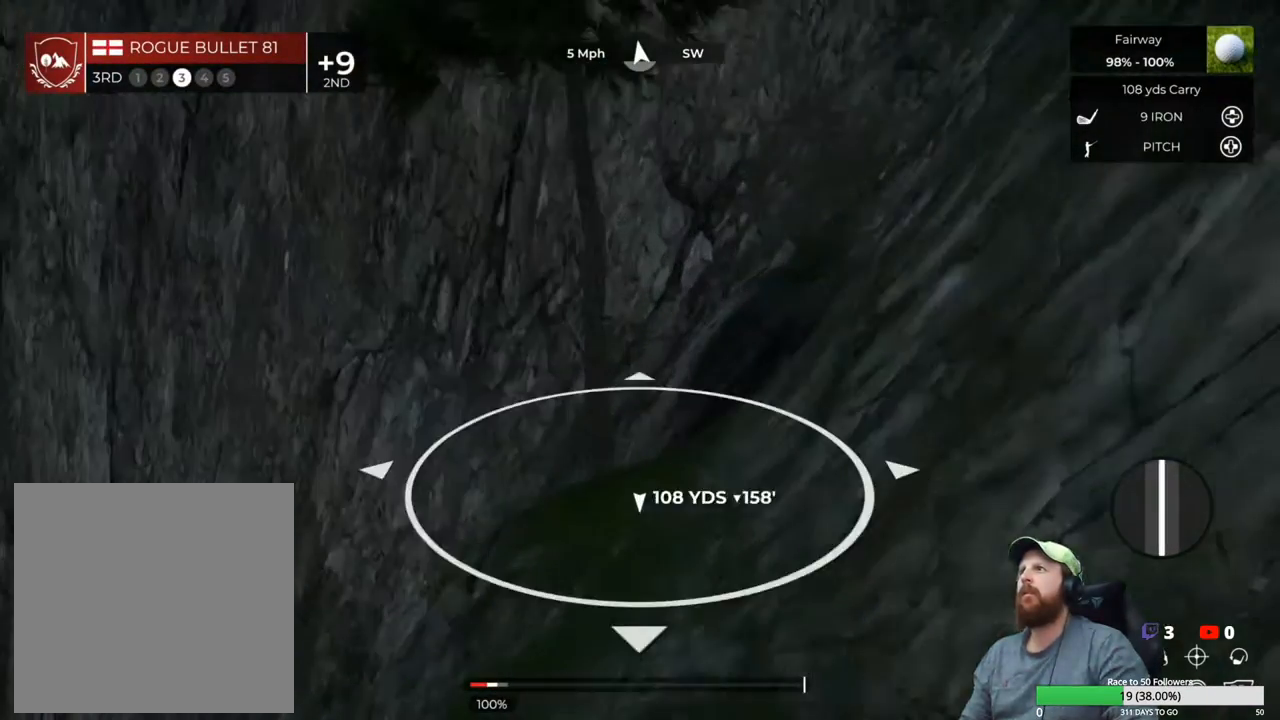
{"buttons": [], "left_stick": "center", "right_stick": "left", "events": []}
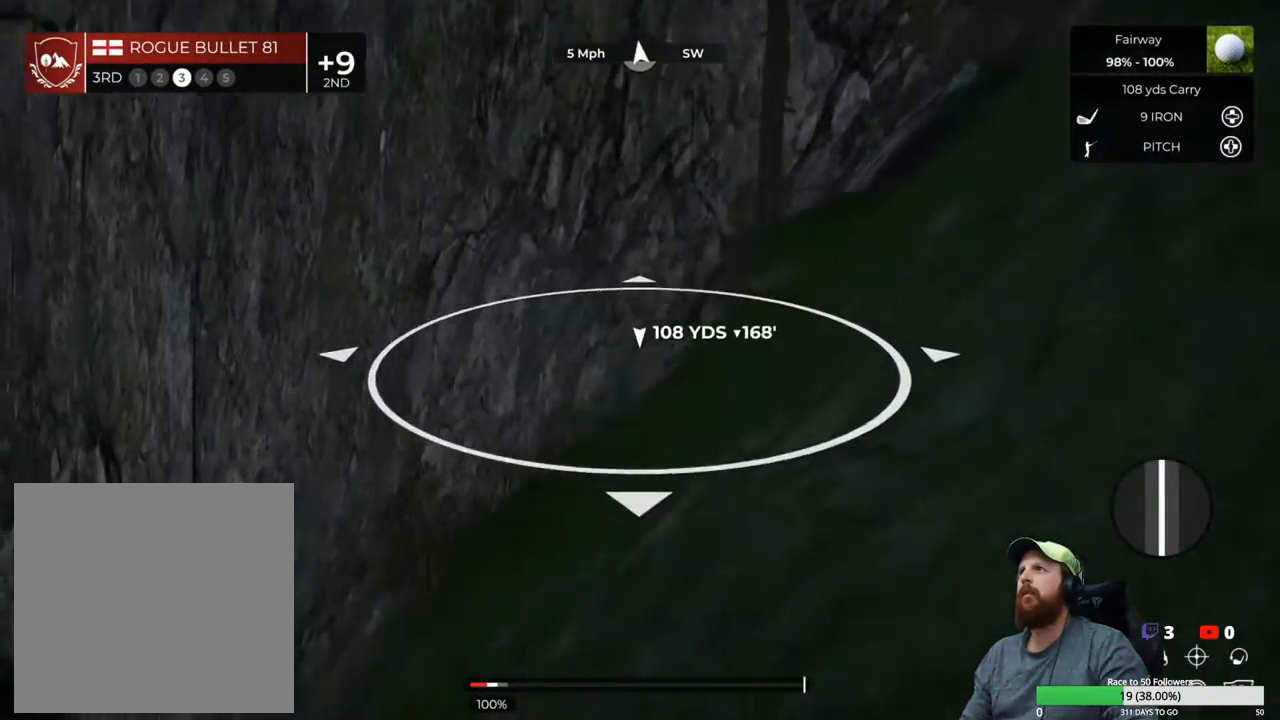
{"buttons": [], "left_stick": "center", "right_stick": "left", "events": []}
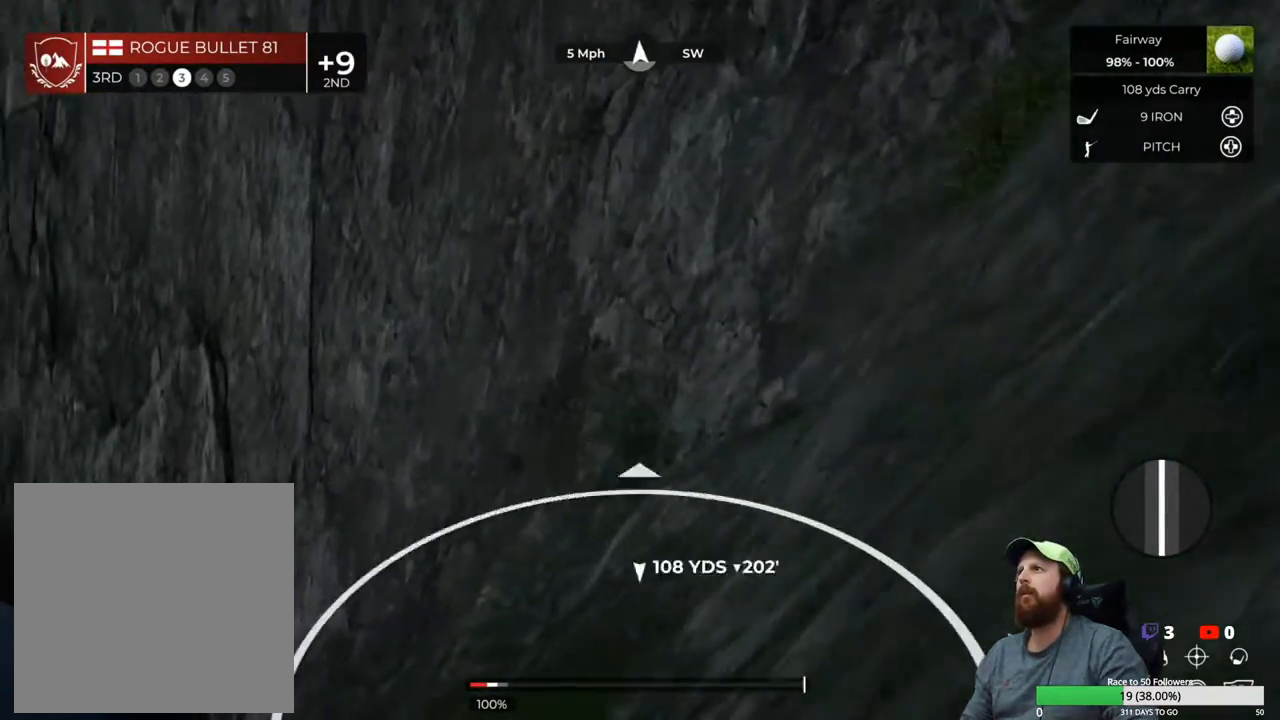
{"buttons": [], "left_stick": "center", "right_stick": "left", "events": []}
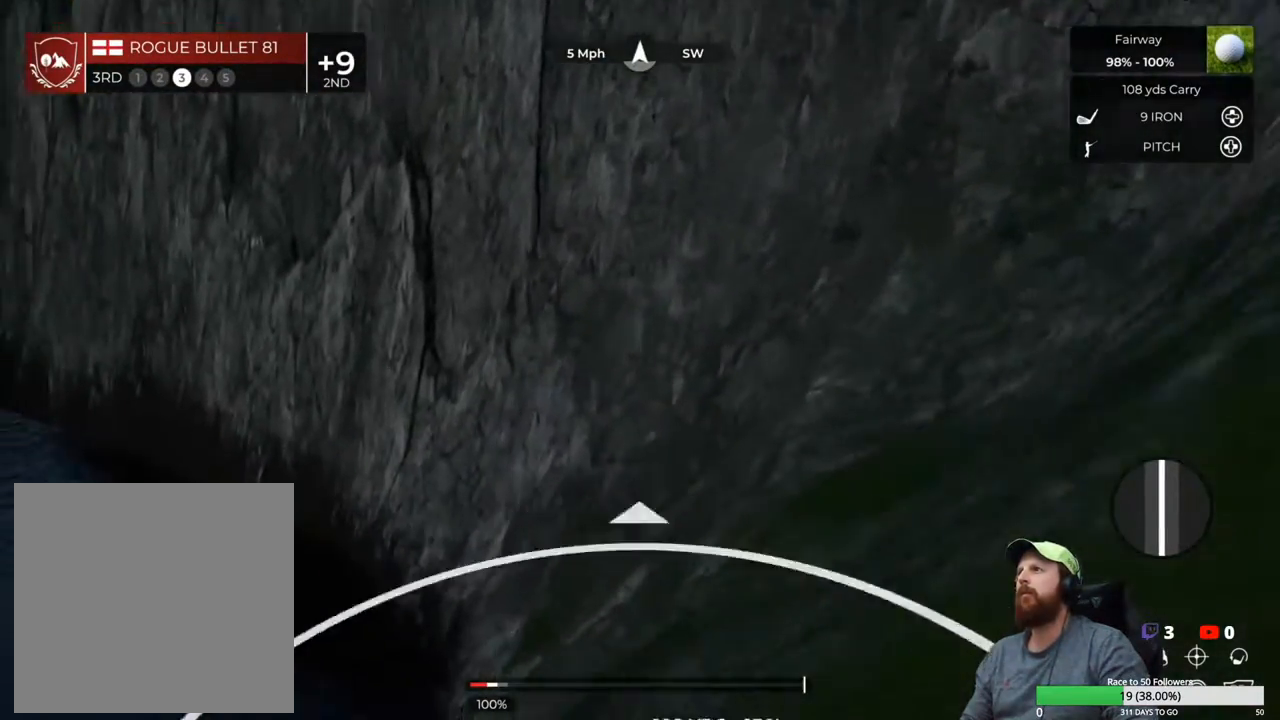
{"buttons": [], "left_stick": "center", "right_stick": "left", "events": []}
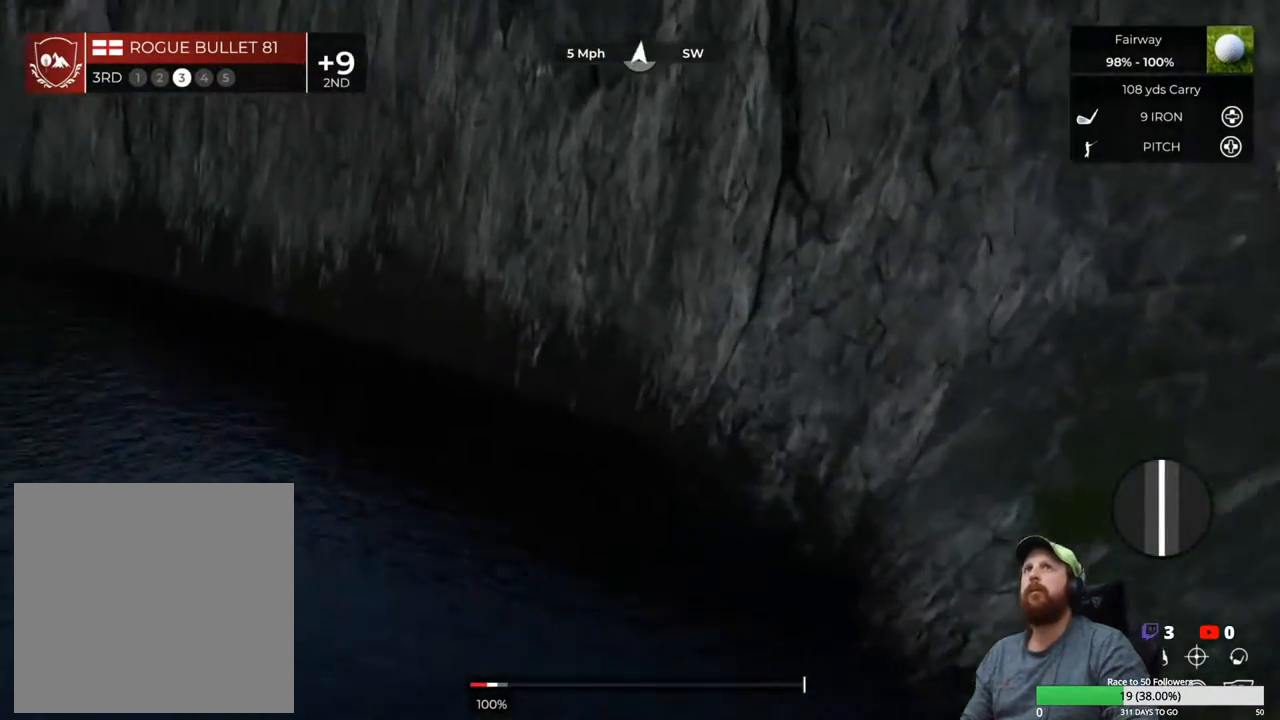
{"buttons": [], "left_stick": "center", "right_stick": "left", "events": []}
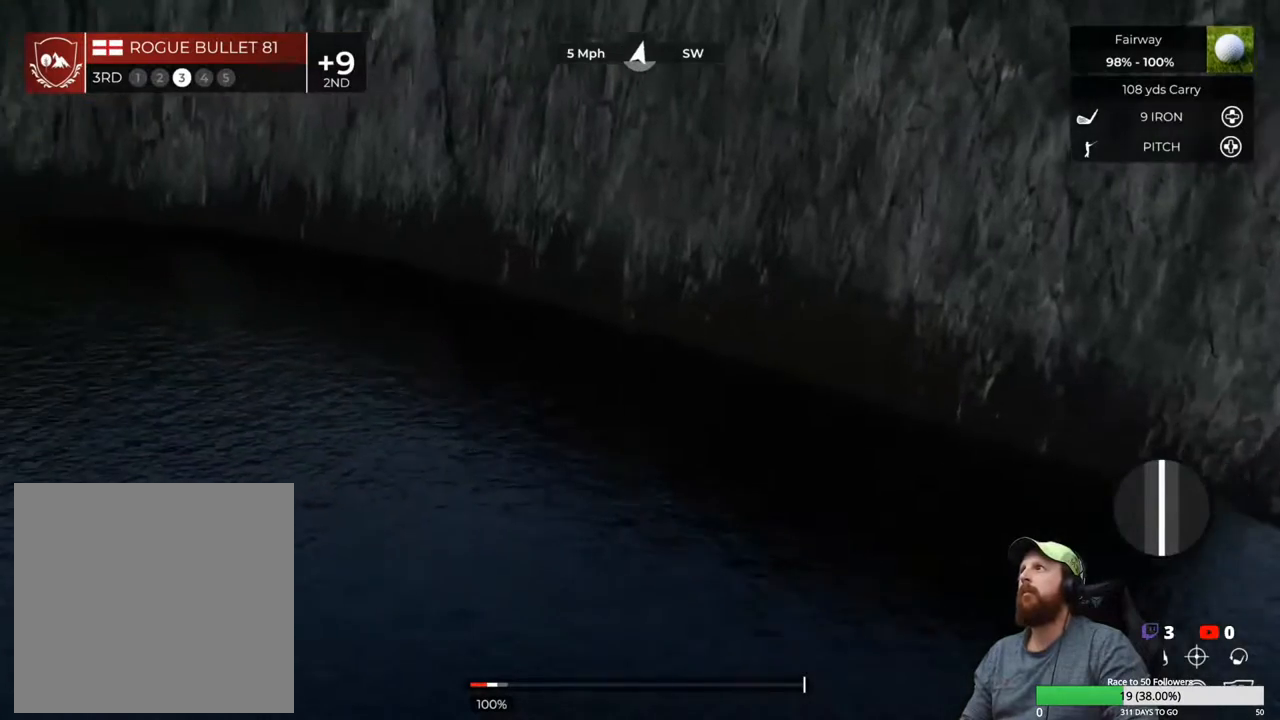
{"buttons": [], "left_stick": "center", "right_stick": "left", "events": []}
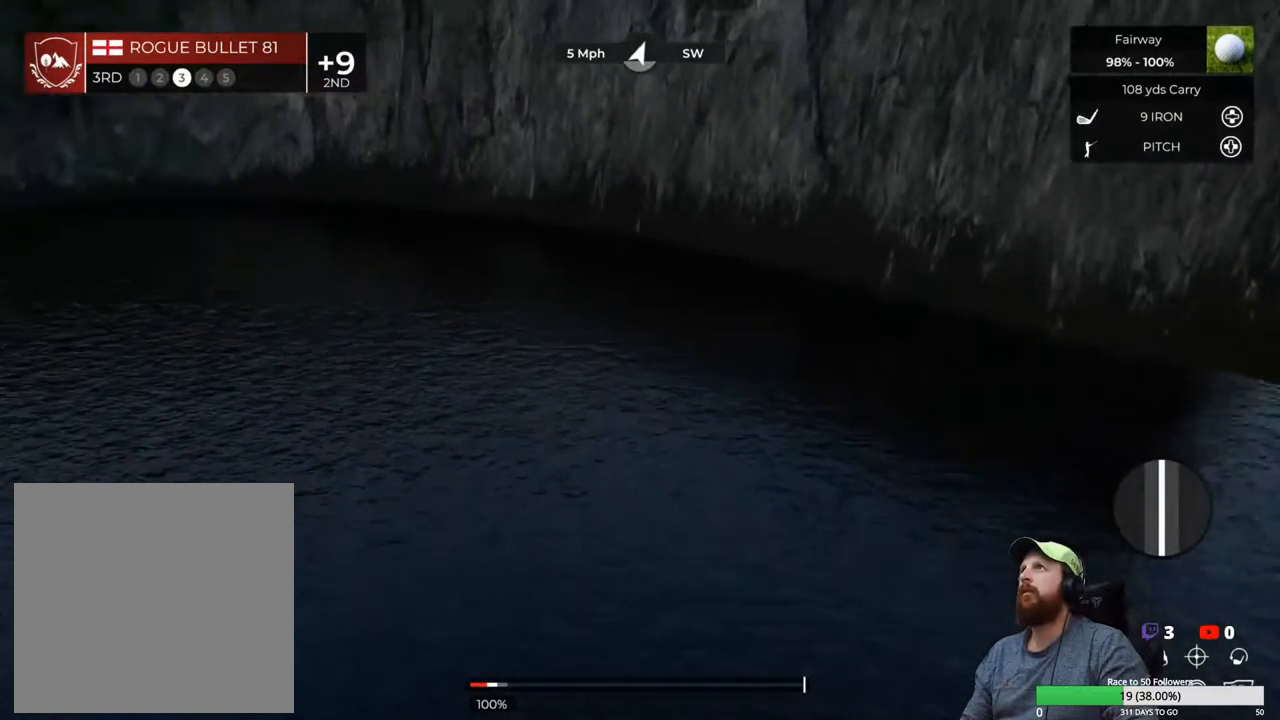
{"buttons": ["DPAD_UP"], "left_stick": "center", "right_stick": "left", "events": [[267, "DPAD_UP", "down"], [433, "DPAD_UP", "up"], [500, "DPAD_UP", "down"]]}
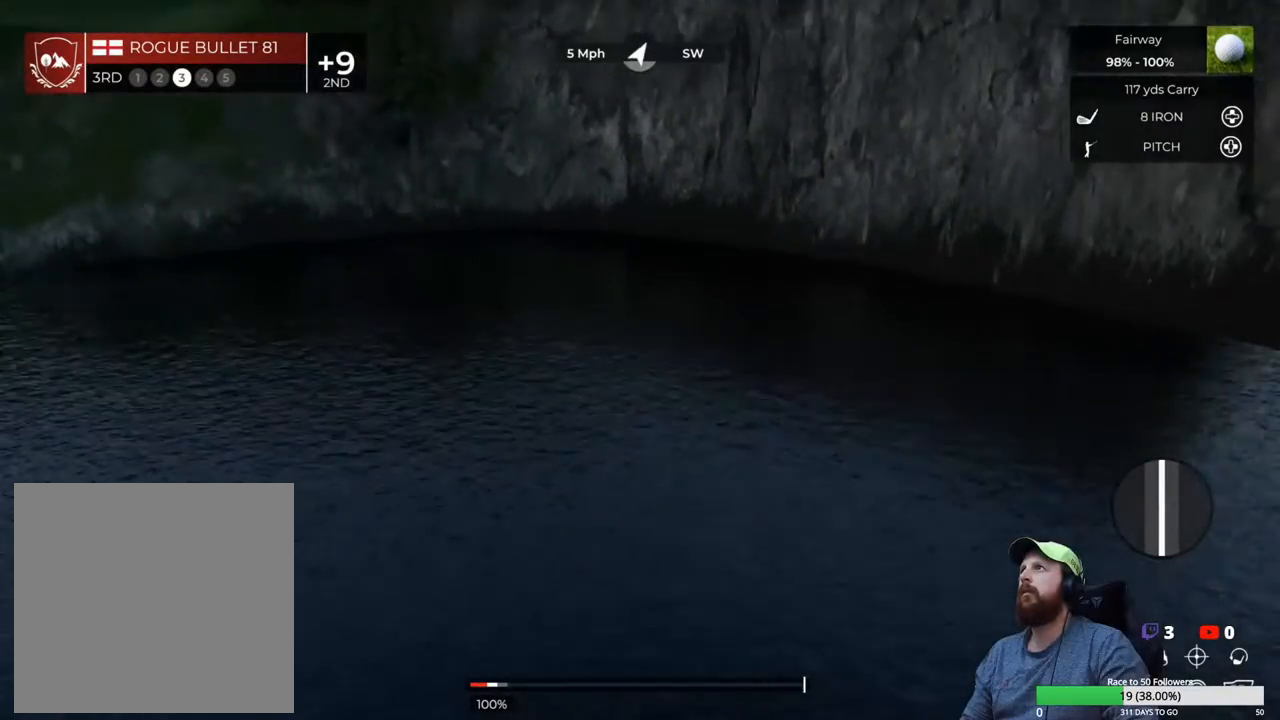
{"buttons": [], "left_stick": "center", "right_stick": "left", "events": [[117, "DPAD_UP", "up"], [167, "DPAD_UP", "down"], [300, "DPAD_UP", "up"], [350, "DPAD_UP", "down"], [467, "DPAD_UP", "up"]]}
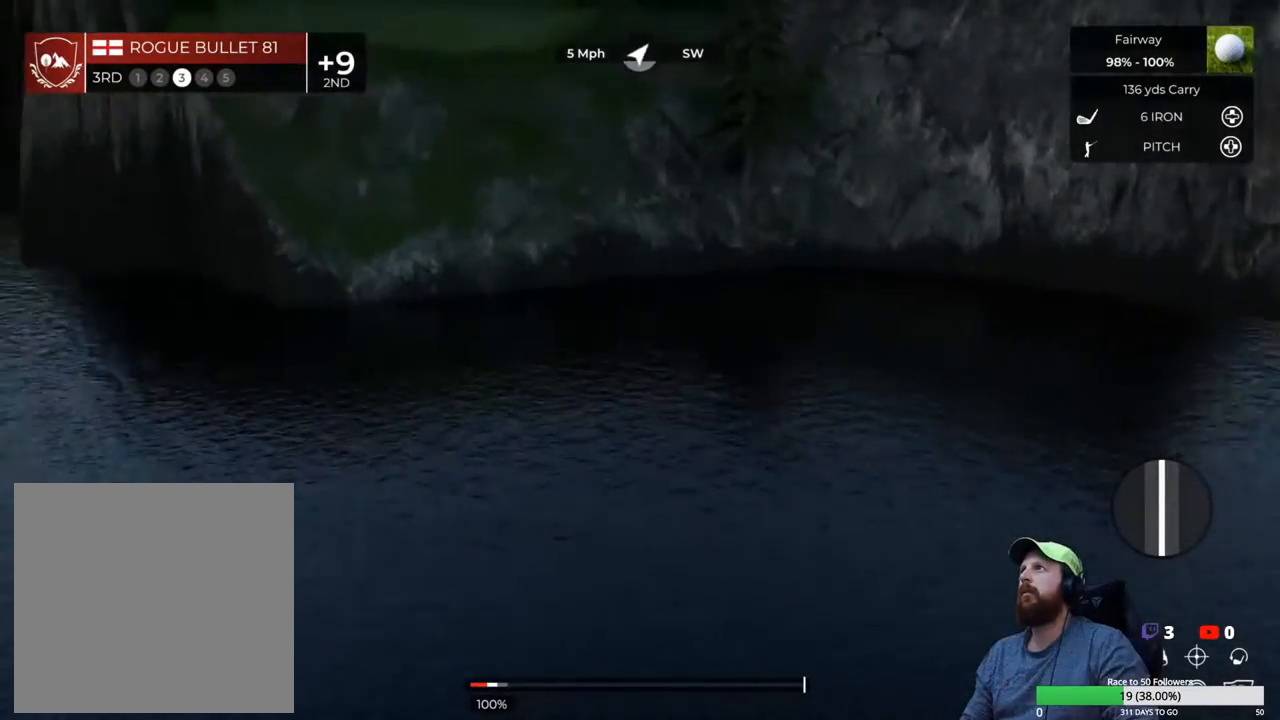
{"buttons": ["DPAD_UP"], "left_stick": "center", "right_stick": "center", "events": [[33, "DPAD_UP", "down"], [117, "right_stick", "center"], [150, "DPAD_UP", "up"], [250, "DPAD_UP", "down"], [317, "DPAD_UP", "up"], [417, "DPAD_UP", "down"]]}
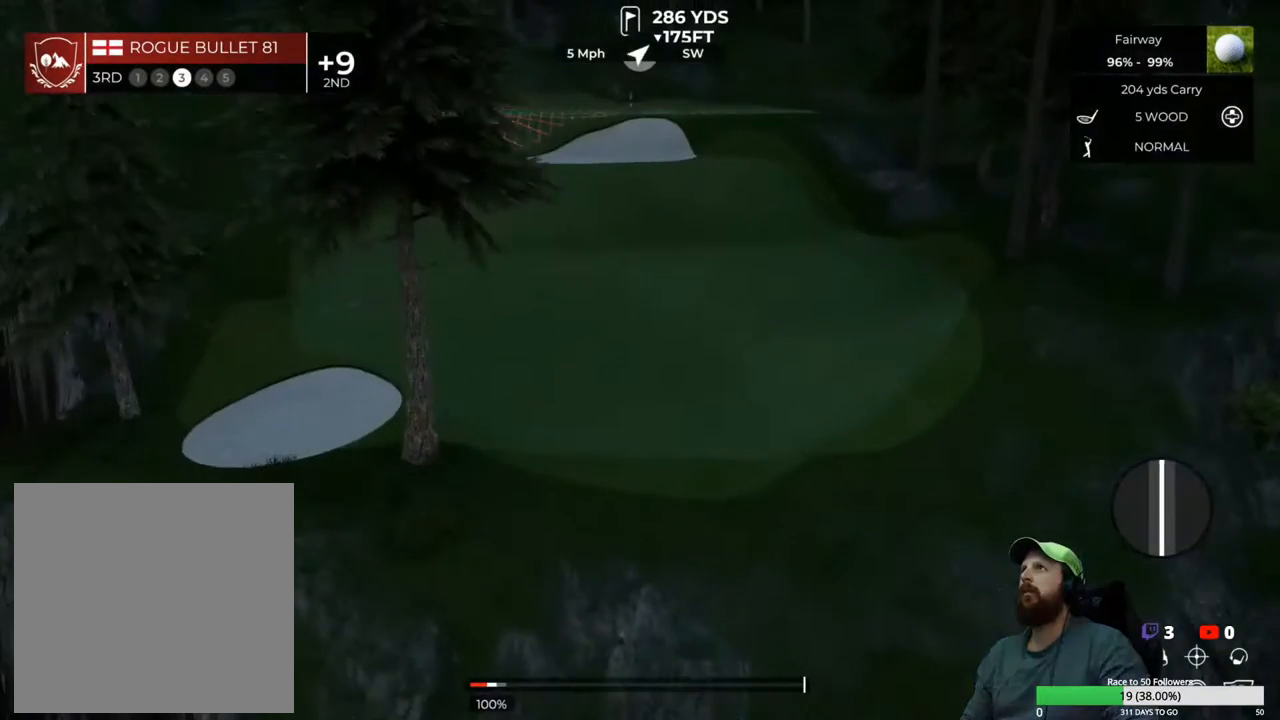
{"buttons": [], "left_stick": "center", "right_stick": "center", "events": [[17, "DPAD_UP", "up"], [200, "DPAD_UP", "down"], [350, "DPAD_UP", "up"]]}
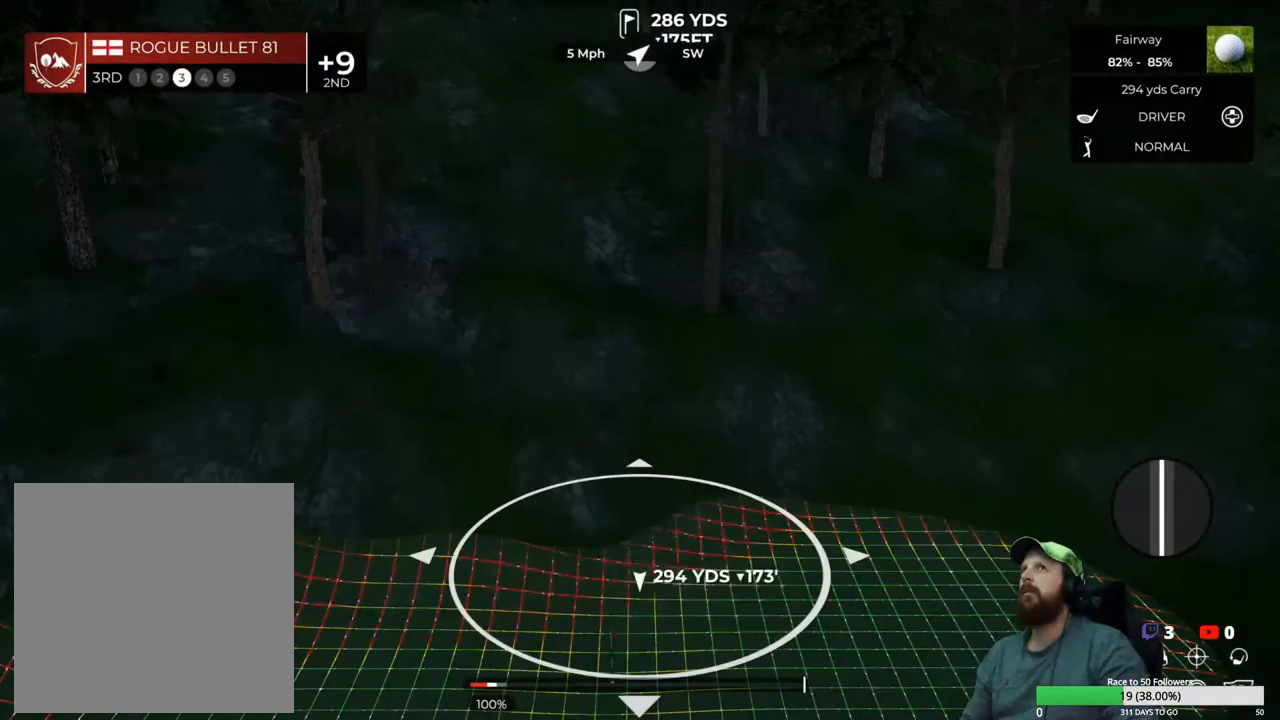
{"buttons": [], "left_stick": "center", "right_stick": "center", "events": []}
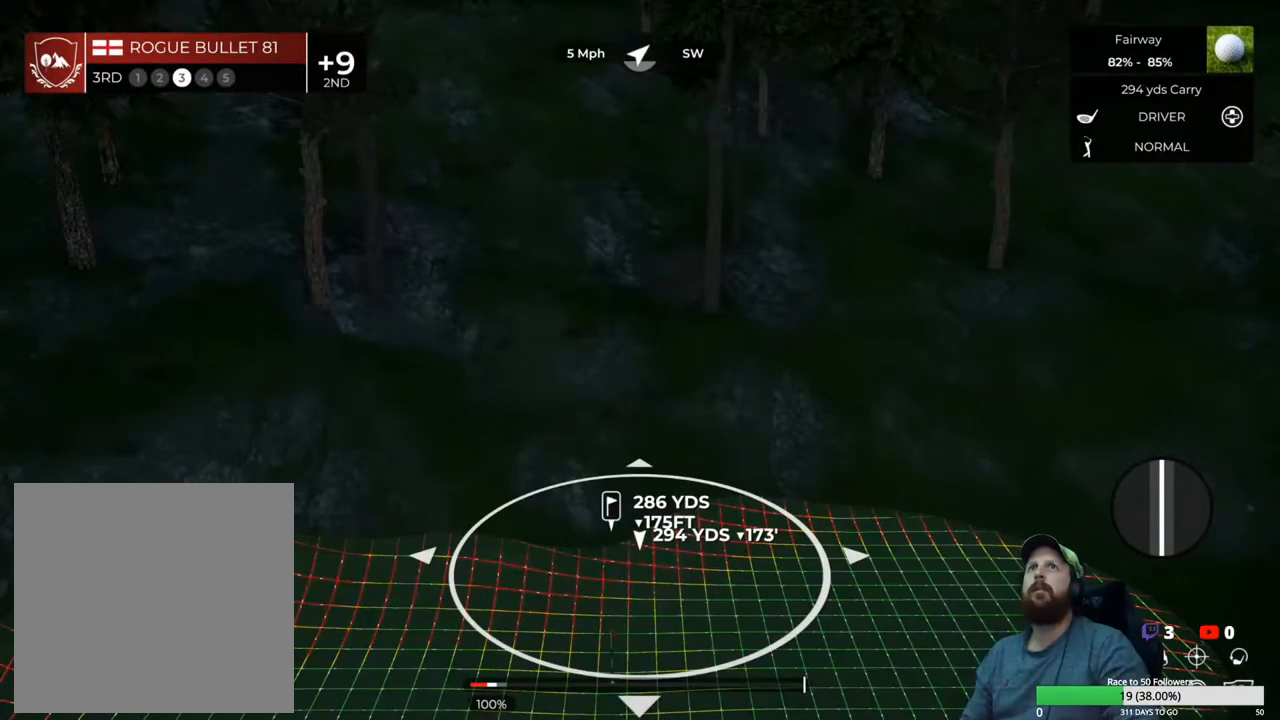
{"buttons": [], "left_stick": "center", "right_stick": "center", "events": []}
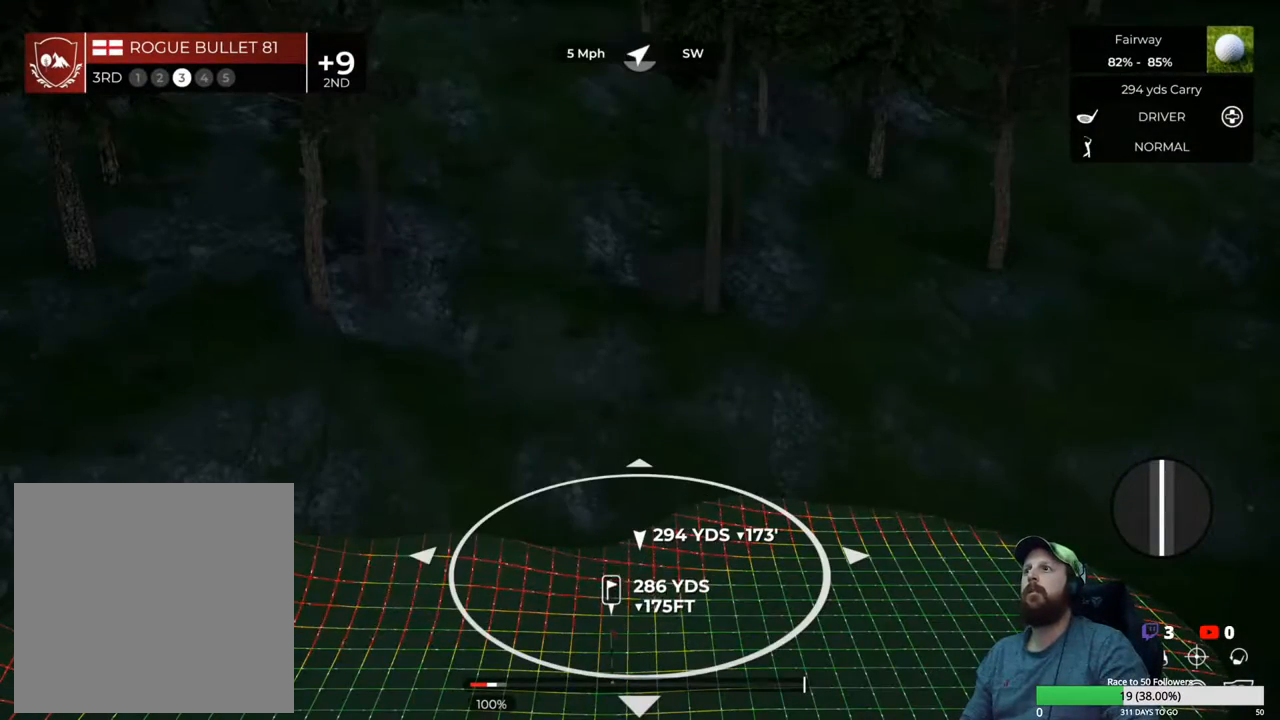
{"buttons": ["Y"], "left_stick": "center", "right_stick": "center", "events": [[450, "Y", "down"]]}
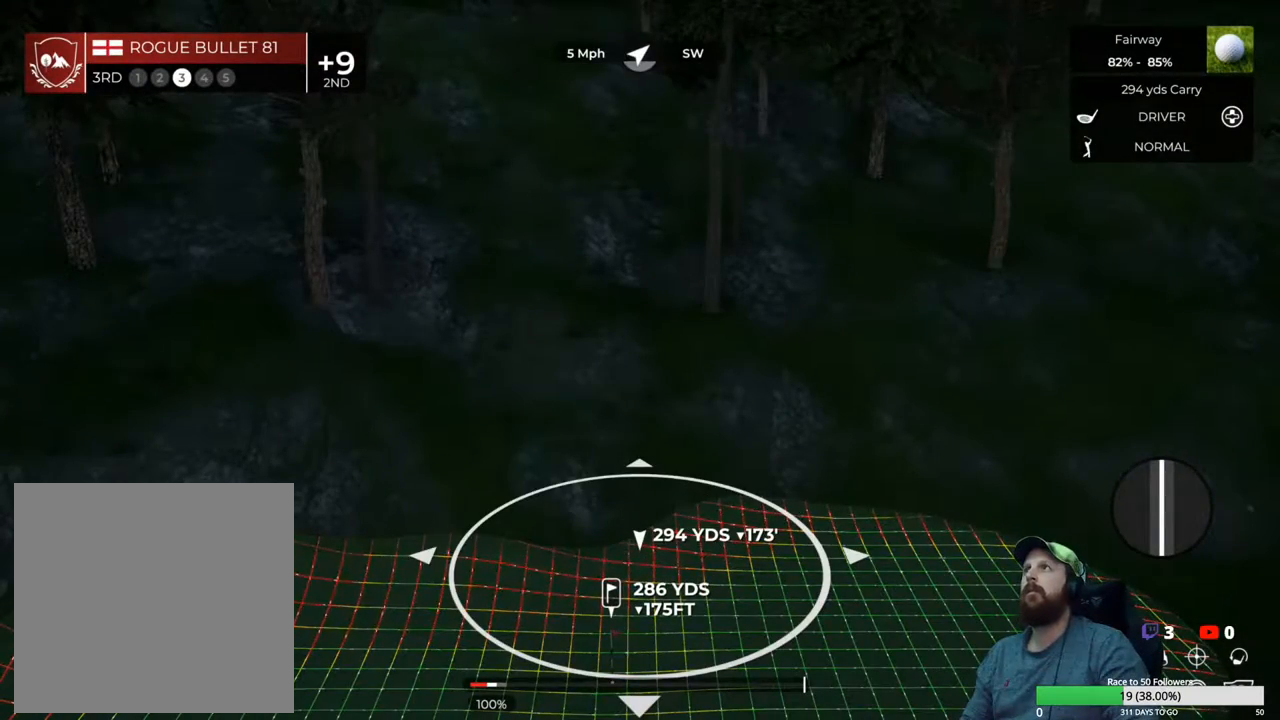
{"buttons": [], "left_stick": "center", "right_stick": "left", "events": [[83, "Y", "up"], [450, "right_stick", "left"]]}
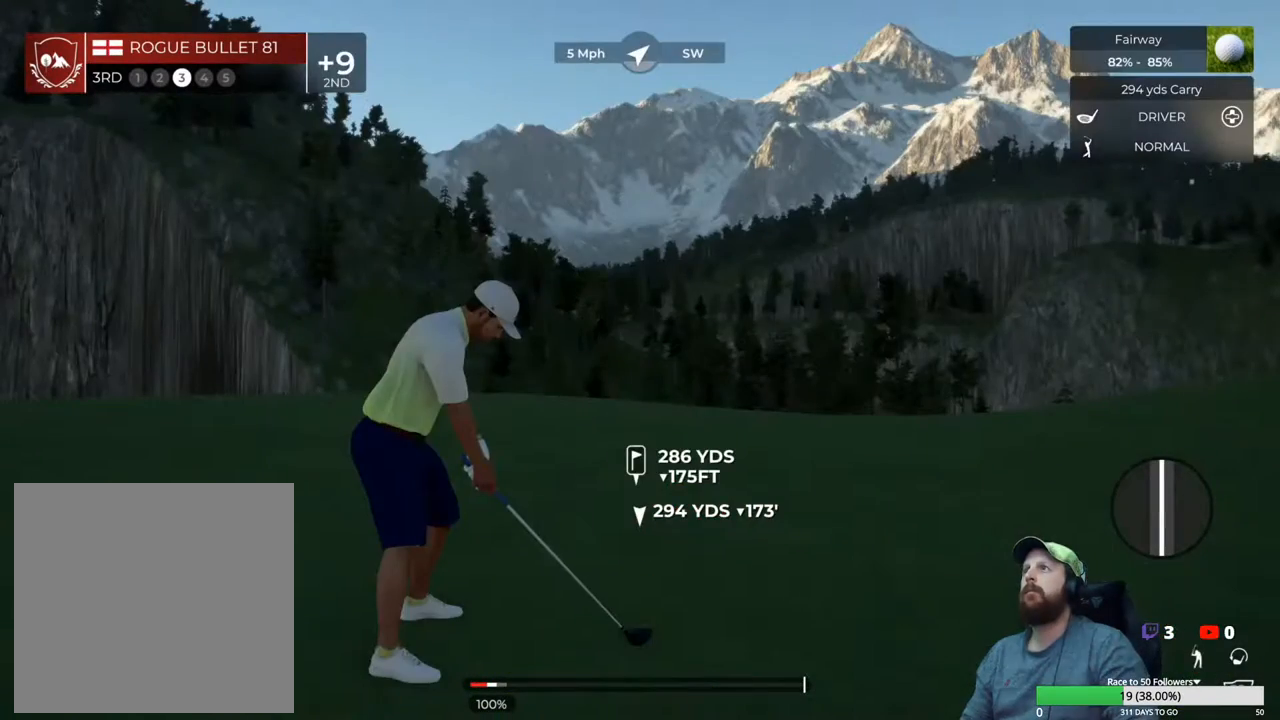
{"buttons": [], "left_stick": "center", "right_stick": "center", "events": [[450, "right_stick", "center"]]}
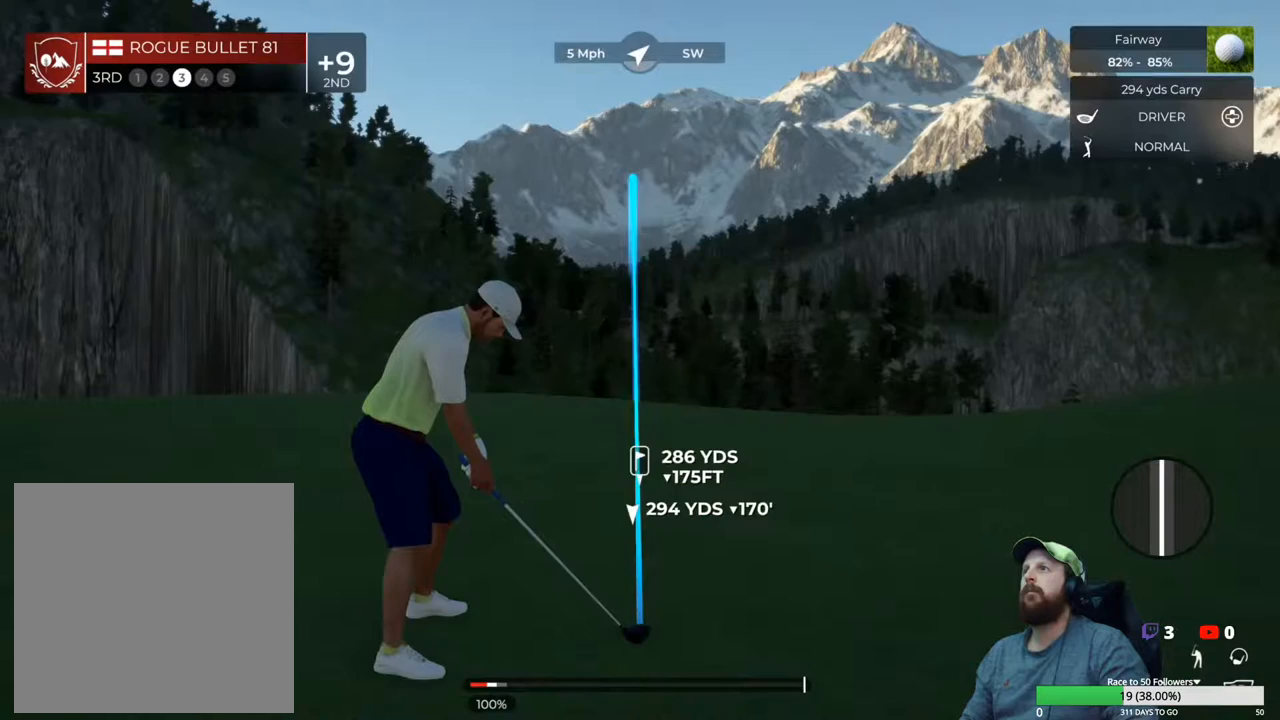
{"buttons": [], "left_stick": "center", "right_stick": "center", "events": []}
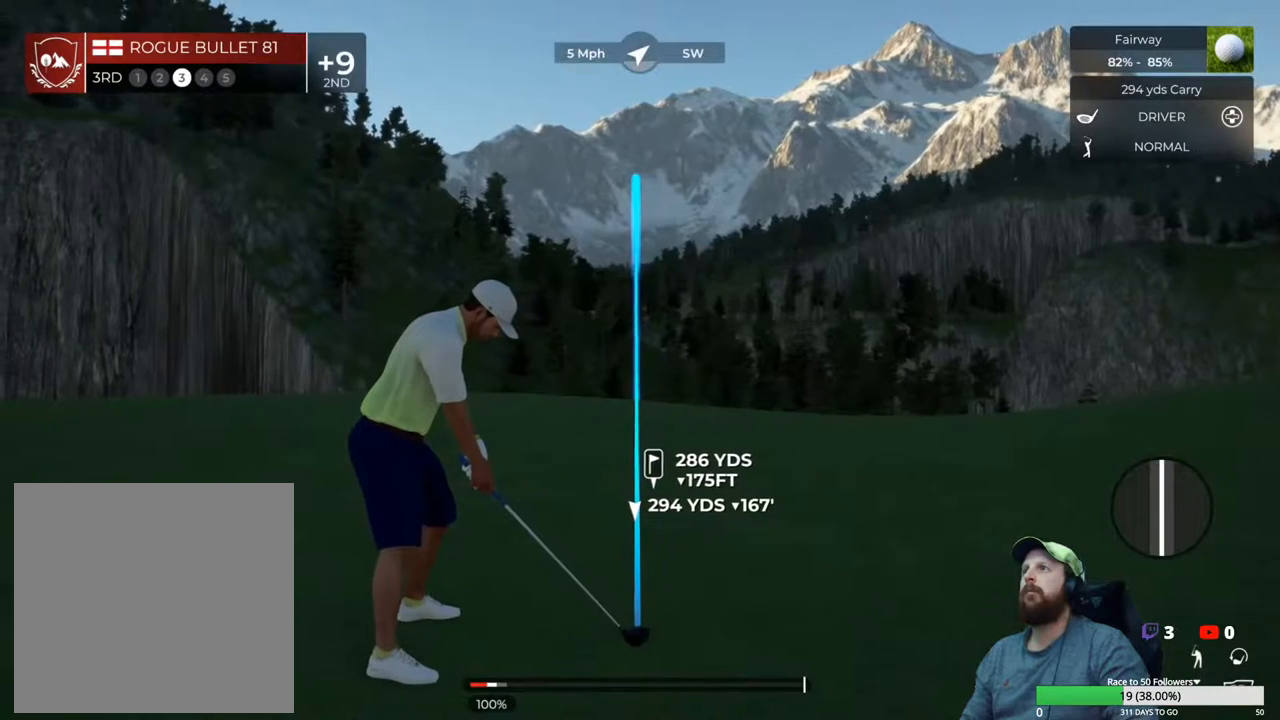
{"buttons": [], "left_stick": "down", "right_stick": "center", "events": [[433, "left_stick", "down"]]}
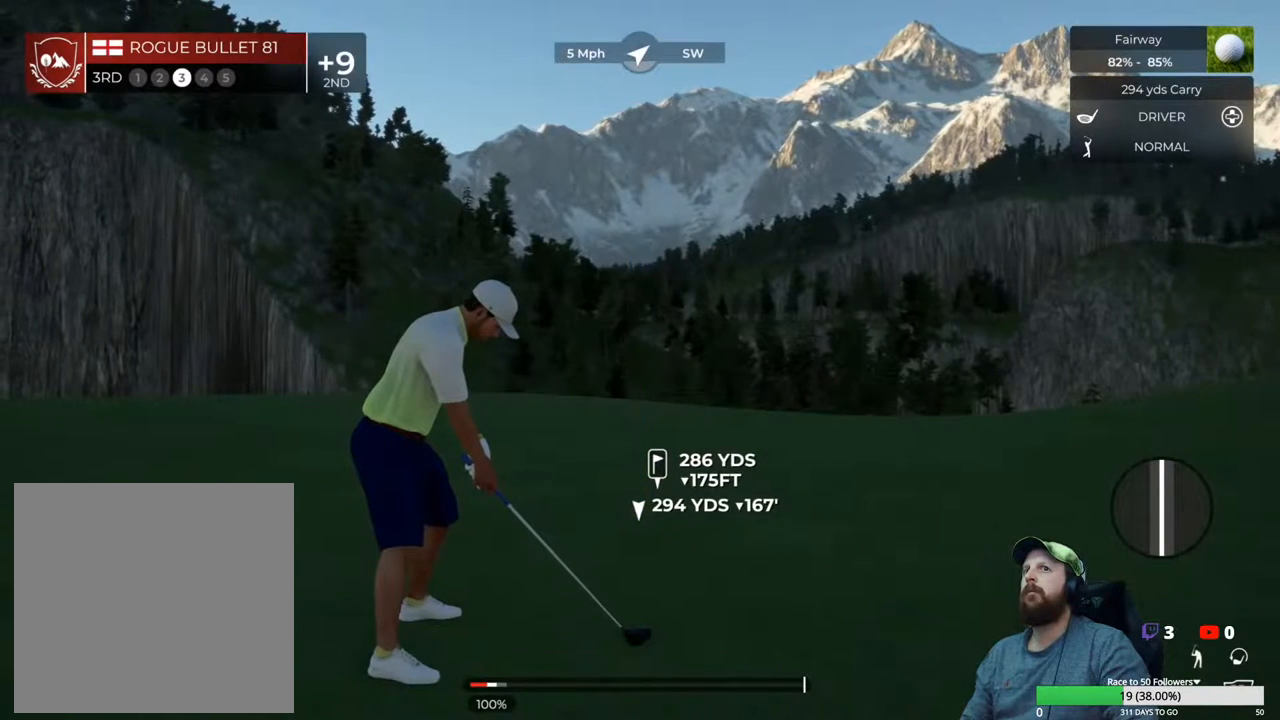
{"buttons": [], "left_stick": "down", "right_stick": "center", "events": []}
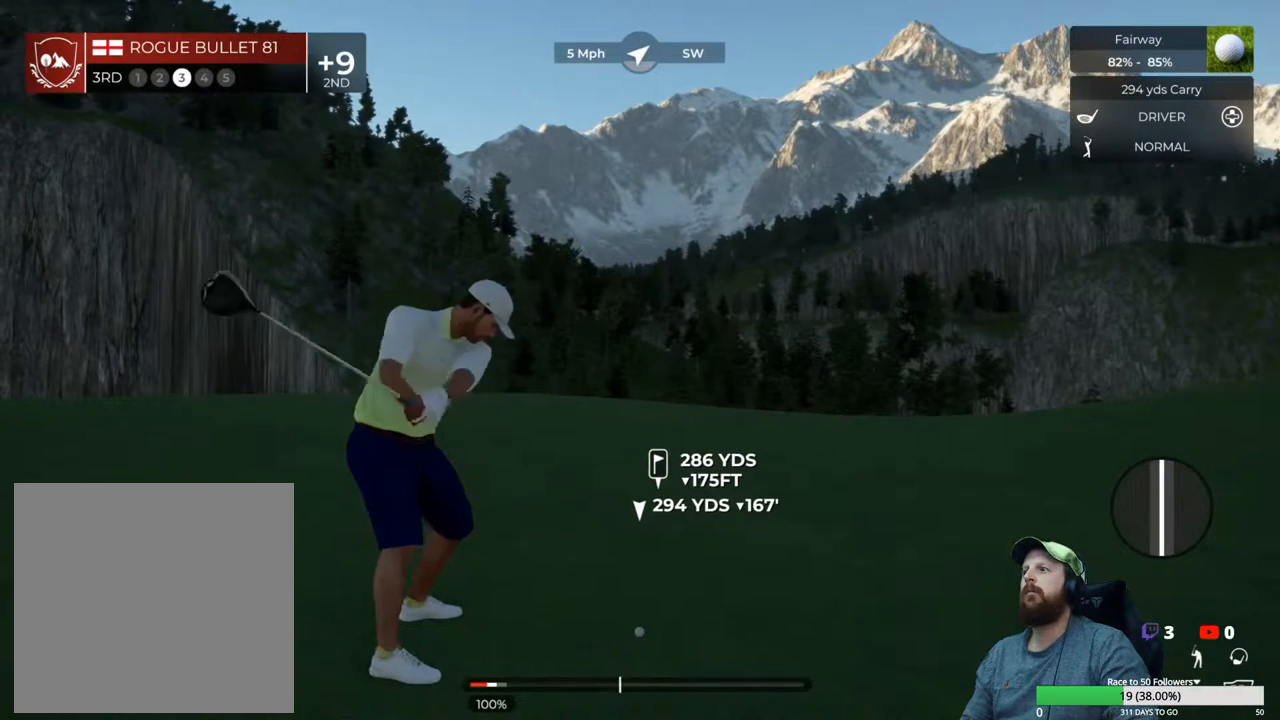
{"buttons": [], "left_stick": "center", "right_stick": "center", "events": [[317, "left_stick", "center"]]}
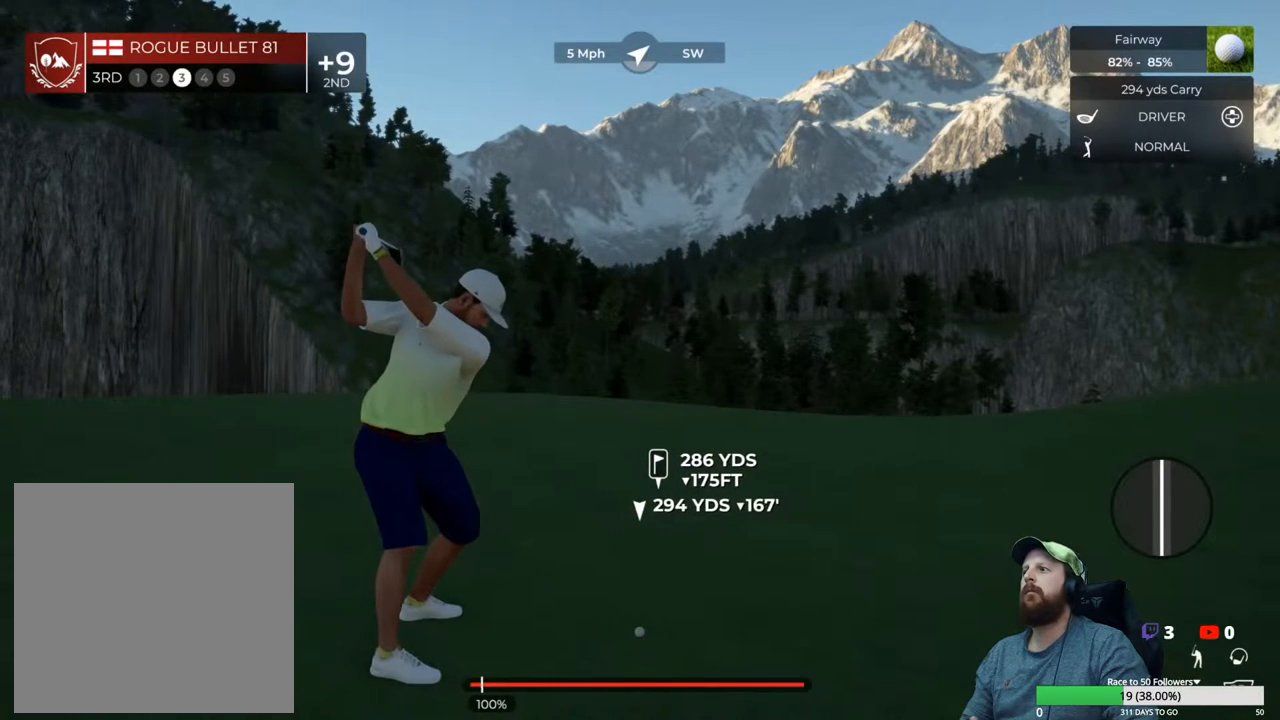
{"buttons": [], "left_stick": "center", "right_stick": "center", "events": []}
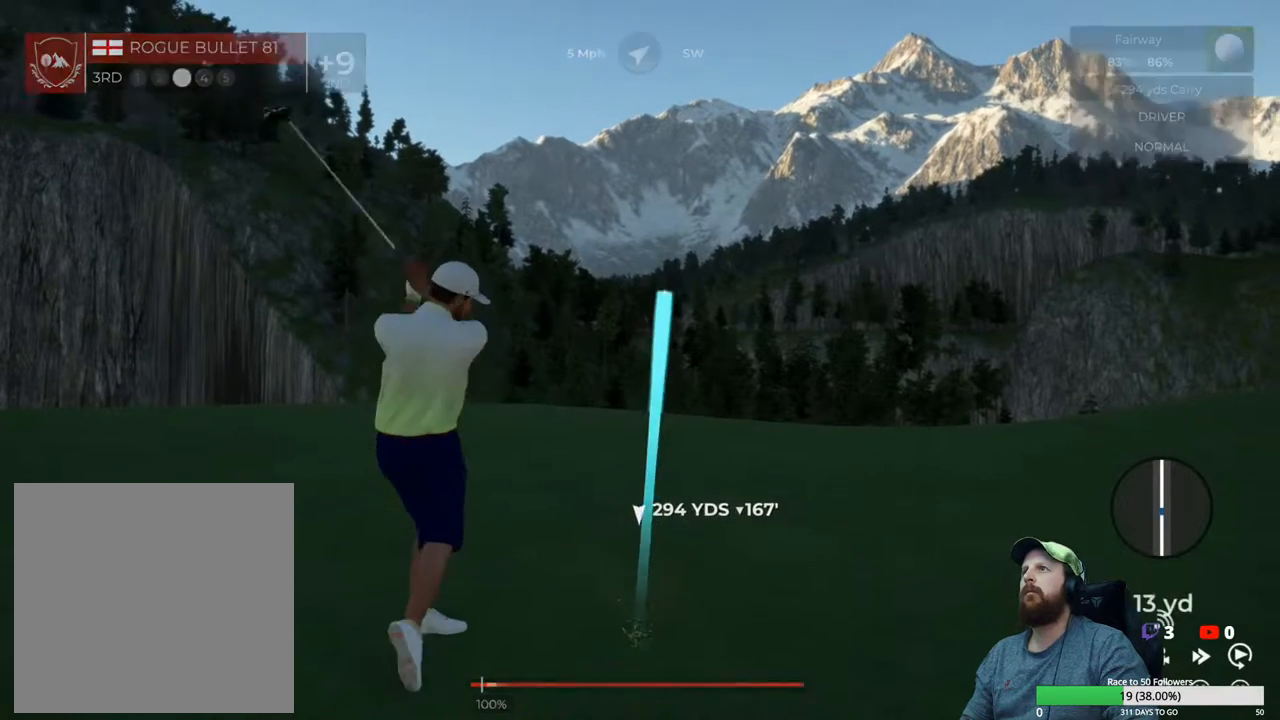
{"buttons": [], "left_stick": "center", "right_stick": "center", "events": []}
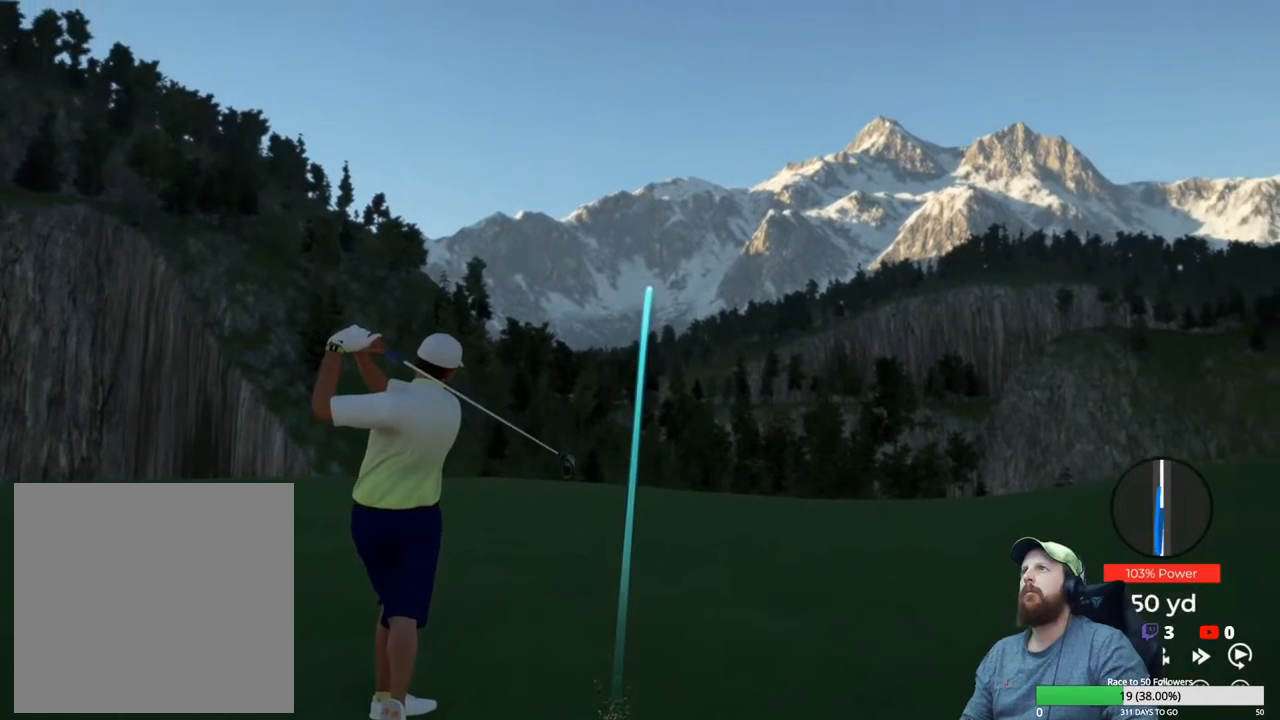
{"buttons": ["Y"], "left_stick": "center", "right_stick": "center", "events": [[350, "Y", "down"]]}
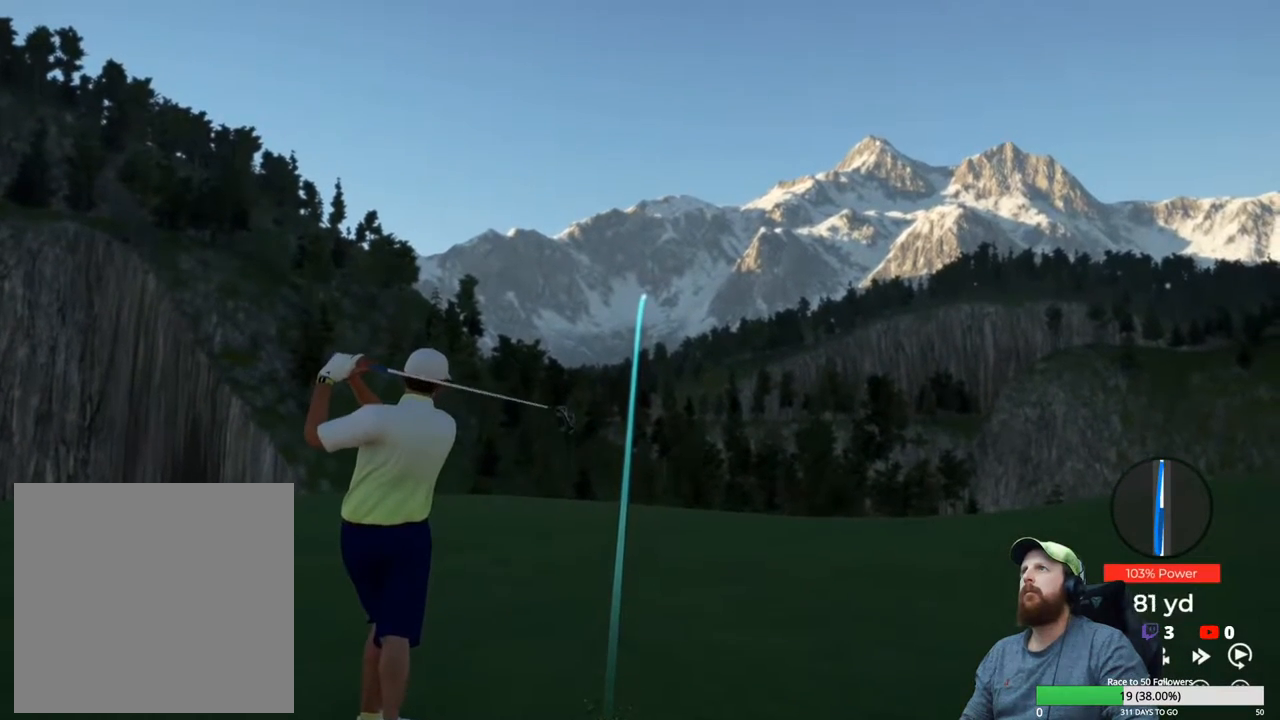
{"buttons": ["Y"], "left_stick": "center", "right_stick": "center", "events": []}
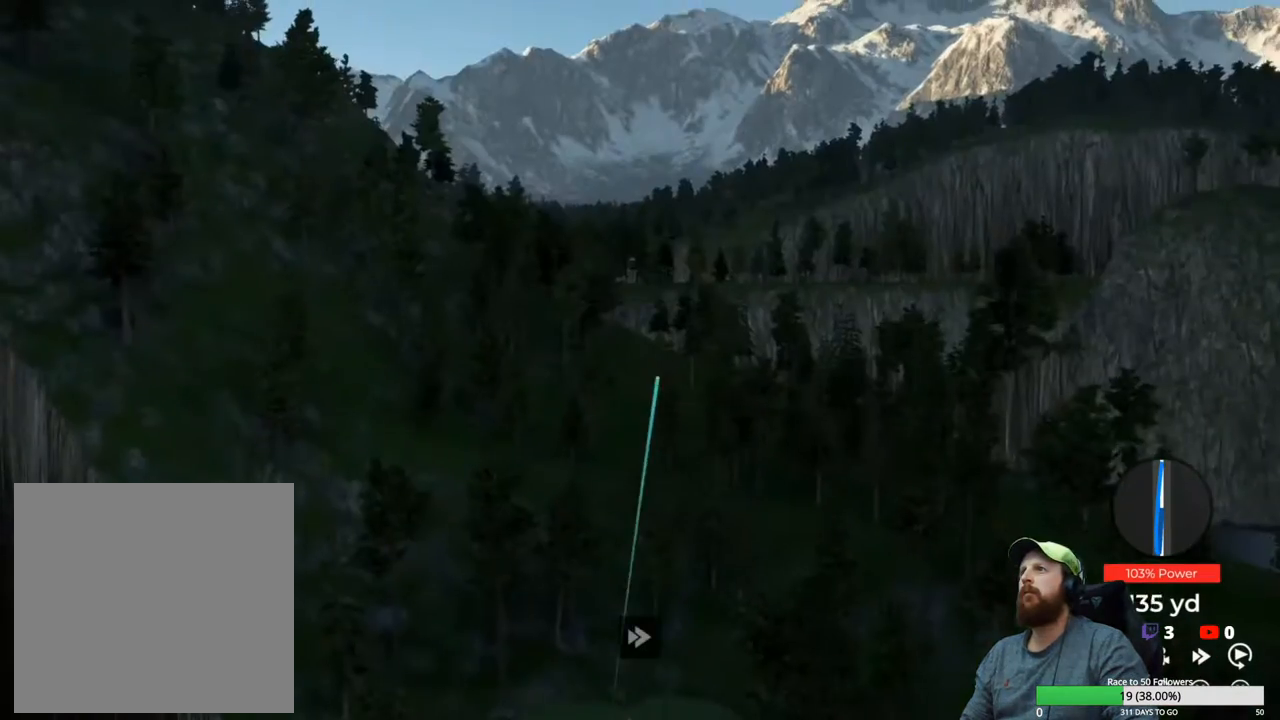
{"buttons": ["Y"], "left_stick": "center", "right_stick": "center", "events": []}
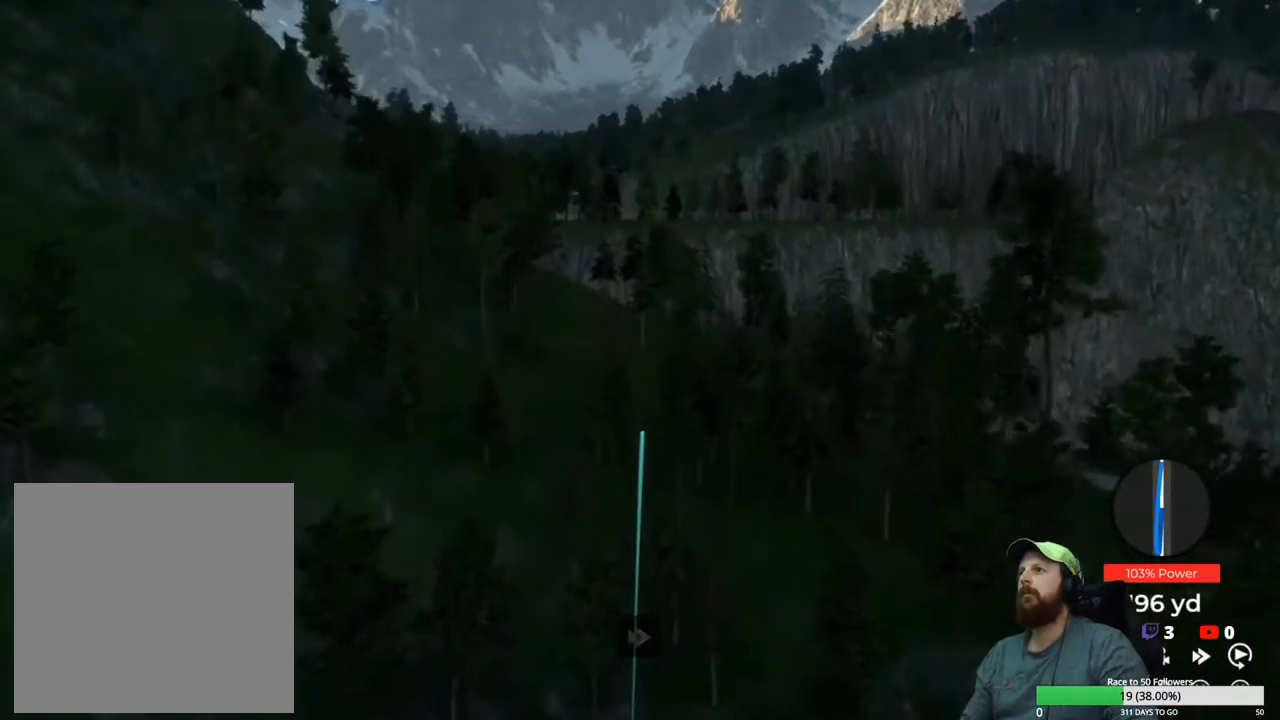
{"buttons": ["Y"], "left_stick": "center", "right_stick": "center", "events": []}
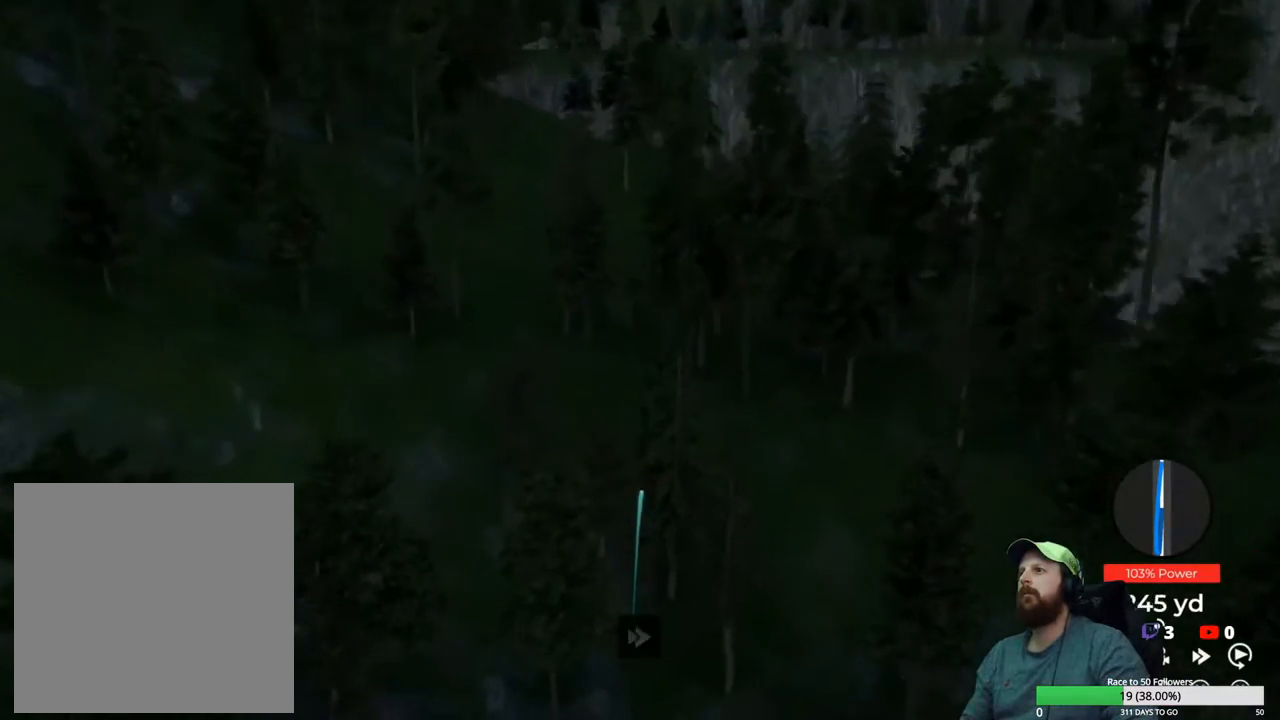
{"buttons": ["Y"], "left_stick": "center", "right_stick": "center", "events": []}